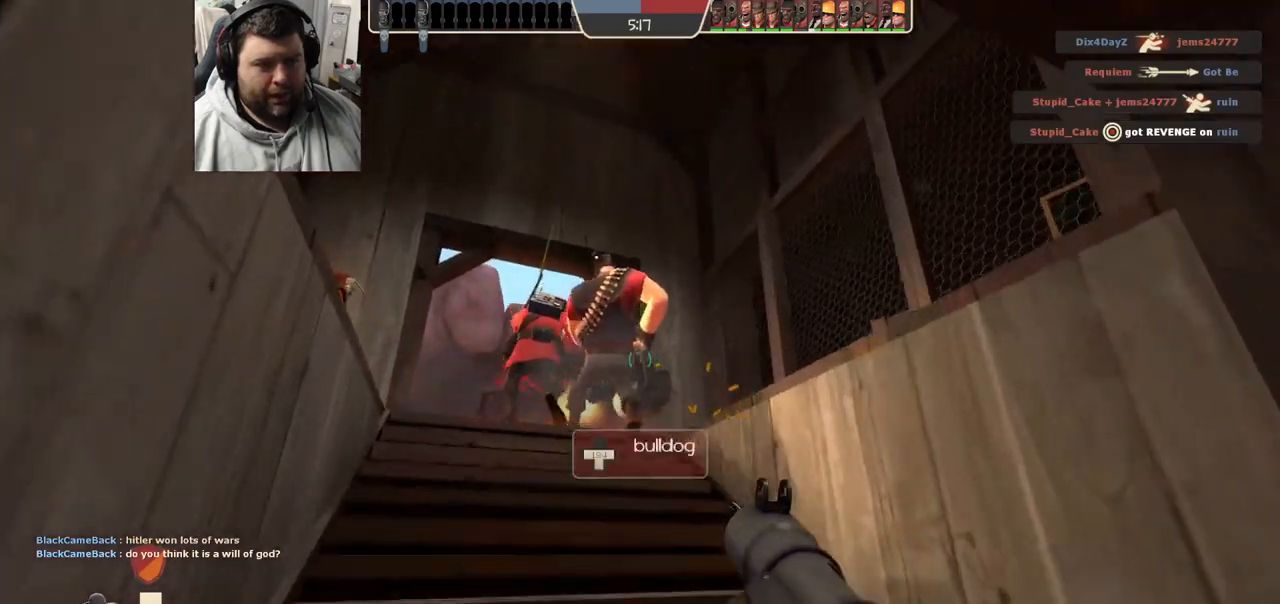
Gameplay with a controller (PlayStation layout); each line is a JSON object with the inputs held at the frame after it. "events" lists button and stick changes between this image and that frame as [ms after this image, input, new state], when the widget could be followed in between.
{"buttons": ["R2"], "left_stick": "down", "right_stick": "center"}
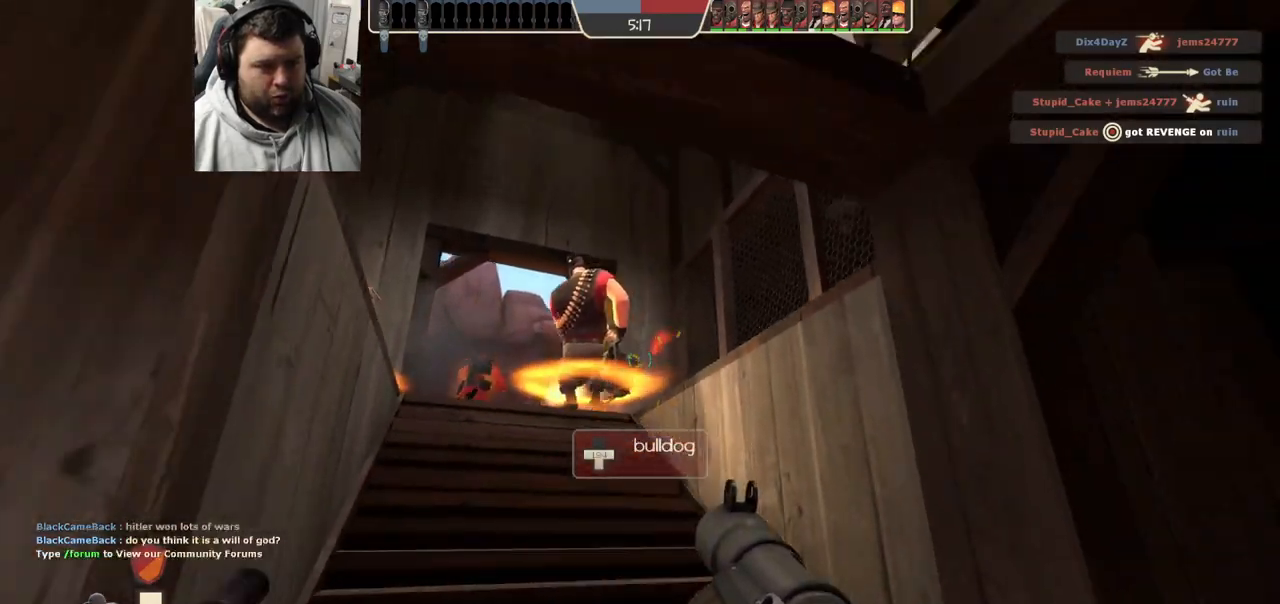
{"buttons": ["R2"], "left_stick": "up", "right_stick": "center", "events": [[17, "left_stick", "down-left"], [83, "R2", "up"], [150, "left_stick", "center"], [250, "left_stick", "up-right"], [350, "left_stick", "up"], [500, "R2", "down"]]}
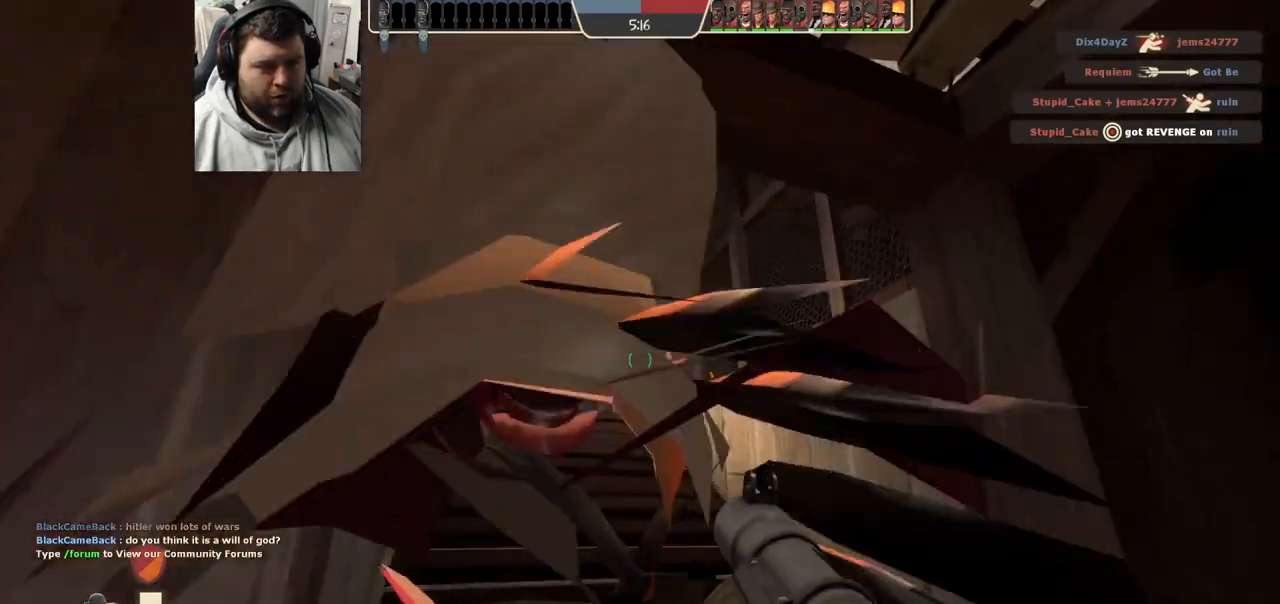
{"buttons": [], "left_stick": "center", "right_stick": "center", "events": [[50, "left_stick", "center"], [117, "R2", "up"], [167, "R2", "down"], [233, "left_stick", "down"], [267, "R2", "up"], [333, "R2", "down"], [417, "R2", "up"], [417, "left_stick", "center"]]}
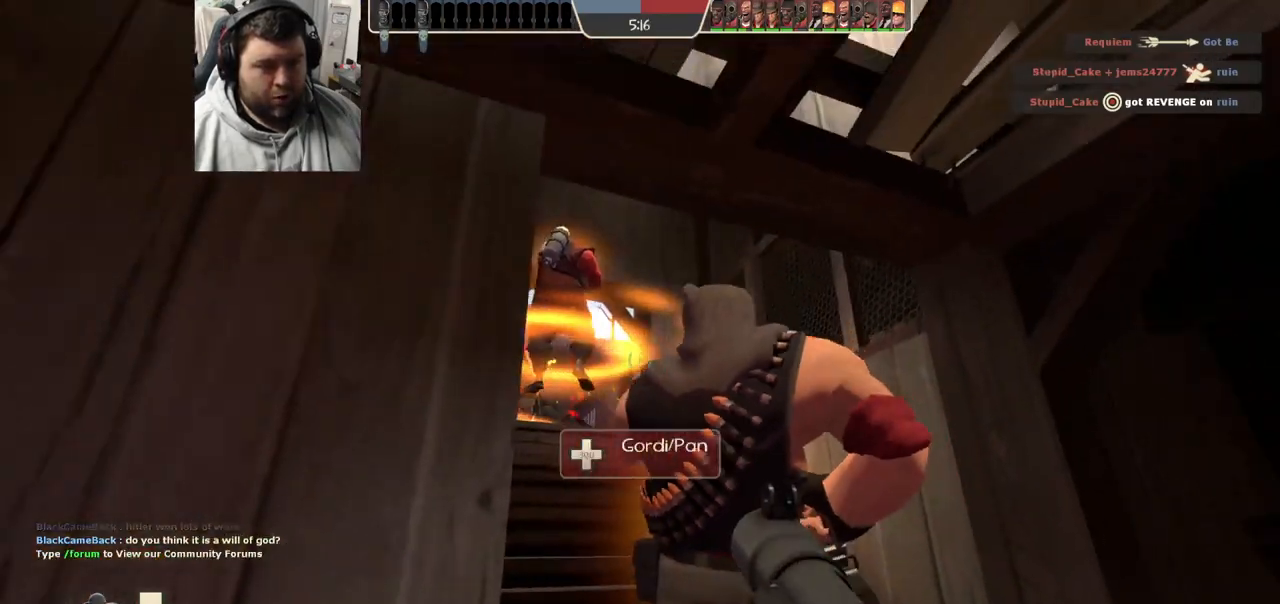
{"buttons": [], "left_stick": "center", "right_stick": "center", "events": [[33, "R2", "down"], [100, "left_stick", "up"], [133, "R2", "up"], [233, "R2", "down"], [250, "left_stick", "center"], [333, "R2", "up"], [400, "R2", "down"], [467, "R2", "up"]]}
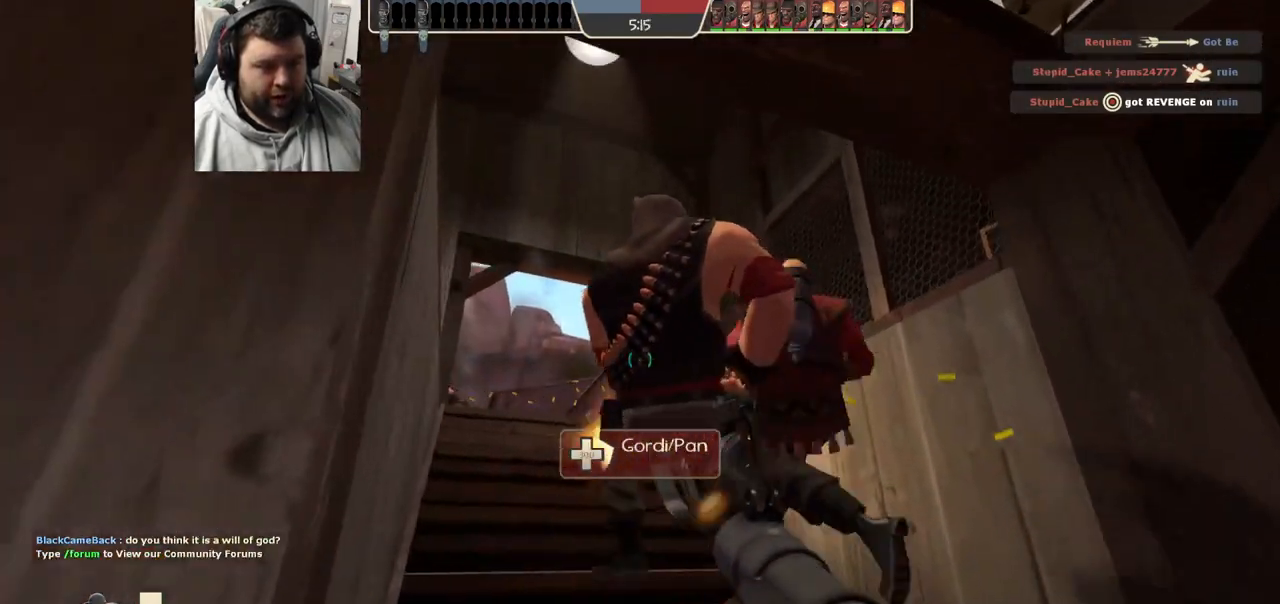
{"buttons": ["SQUARE"], "left_stick": "down-left", "right_stick": "center", "events": [[50, "R2", "down"], [133, "R2", "up"], [217, "left_stick", "down-left"], [300, "SQUARE", "down"], [383, "SQUARE", "up"], [450, "SQUARE", "down"]]}
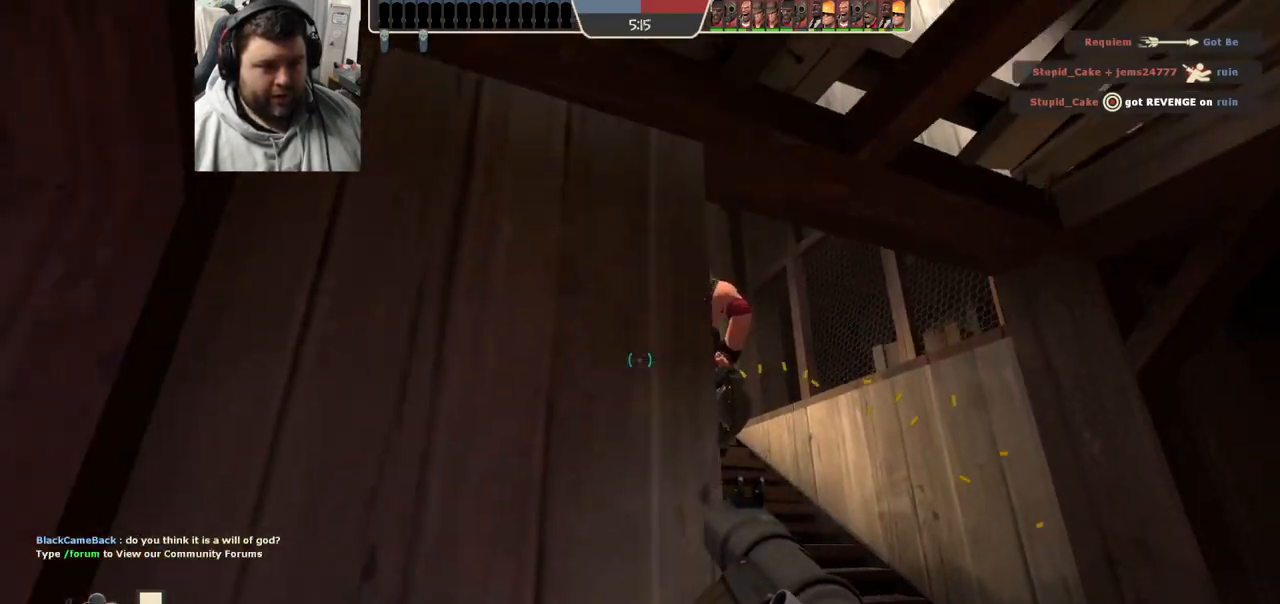
{"buttons": ["L1"], "left_stick": "up-left", "right_stick": "center", "events": [[33, "SQUARE", "up"], [100, "SQUARE", "down"], [167, "SQUARE", "up"], [250, "SQUARE", "down"], [317, "SQUARE", "up"], [367, "left_stick", "up-left"], [500, "L1", "down"]]}
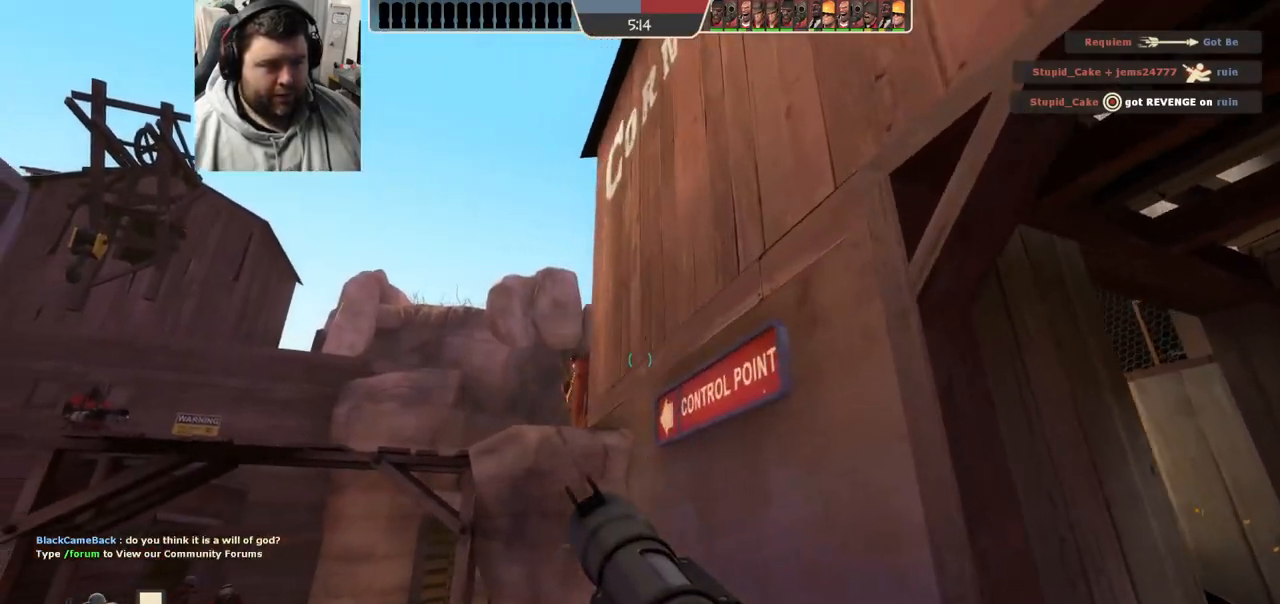
{"buttons": ["L1"], "left_stick": "up-left", "right_stick": "right", "events": [[83, "L1", "up"], [433, "right_stick", "right"], [467, "L1", "down"]]}
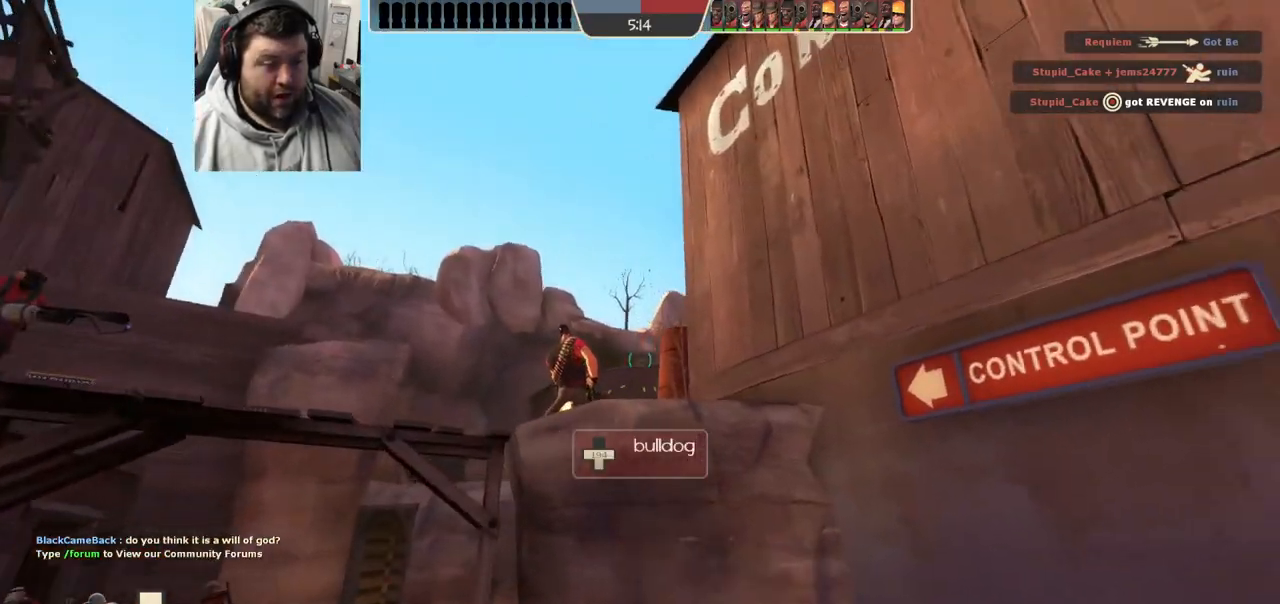
{"buttons": [], "left_stick": "up-left", "right_stick": "up-left", "events": [[17, "L1", "up"], [67, "right_stick", "center"], [317, "R1", "down"], [400, "R1", "up"], [450, "right_stick", "up-left"]]}
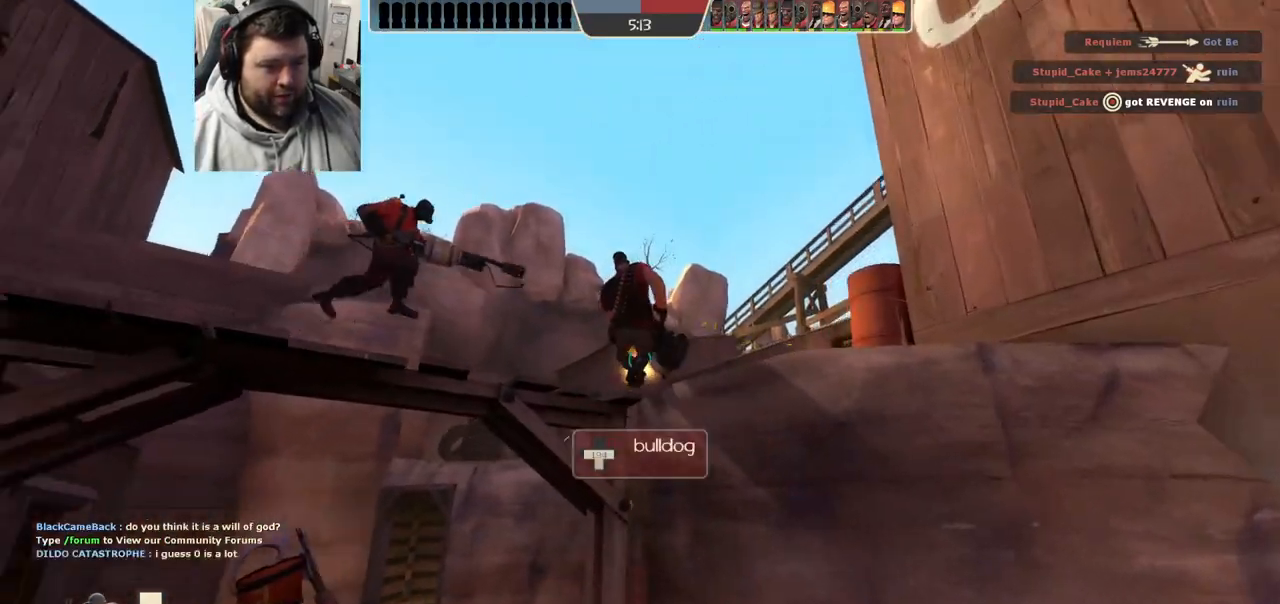
{"buttons": [], "left_stick": "up-left", "right_stick": "center", "events": [[67, "right_stick", "center"]]}
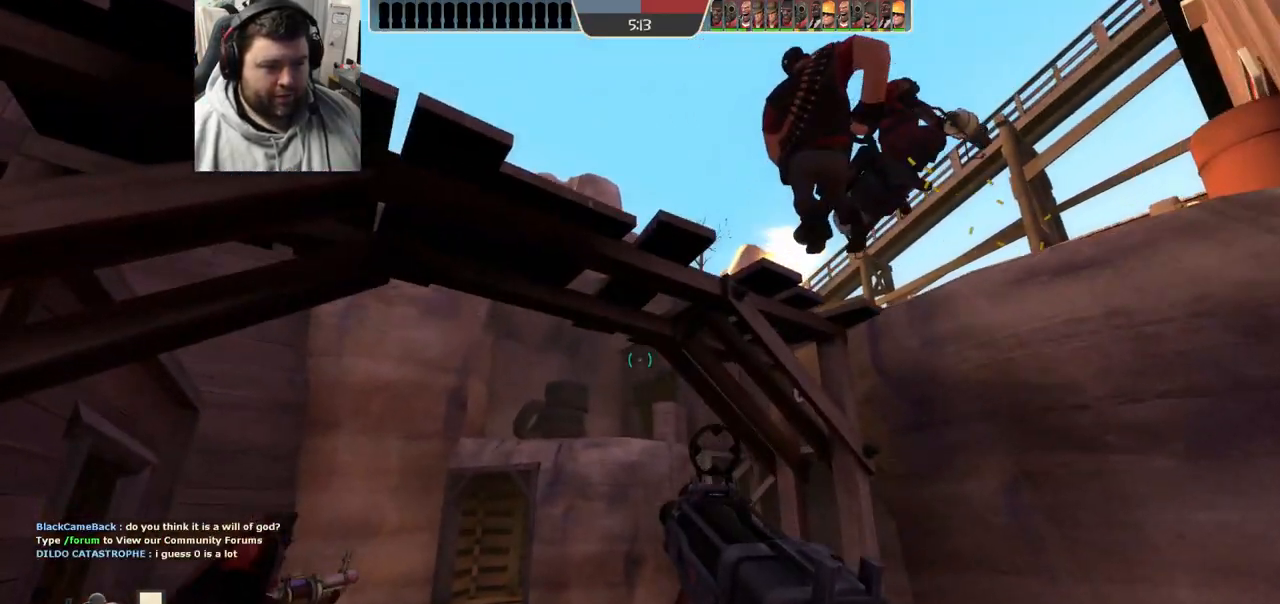
{"buttons": [], "left_stick": "up-left", "right_stick": "center", "events": [[100, "right_stick", "right"], [217, "right_stick", "center"]]}
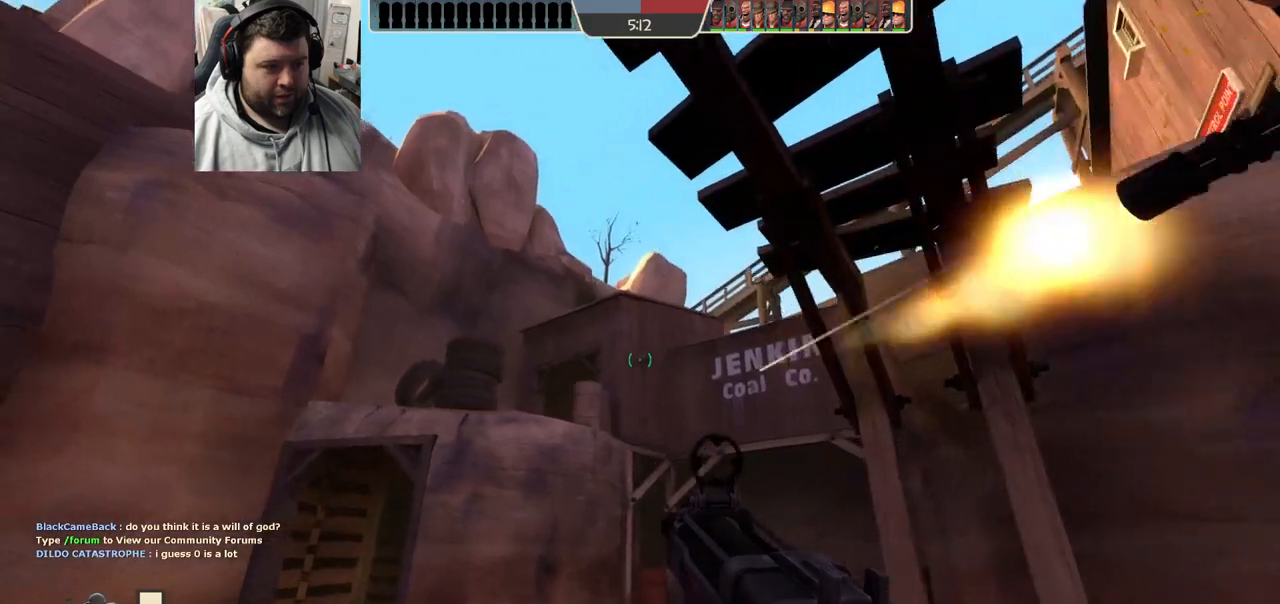
{"buttons": [], "left_stick": "up-left", "right_stick": "center", "events": [[250, "R2", "down"], [267, "R1", "down"], [317, "R1", "up"], [483, "R2", "up"]]}
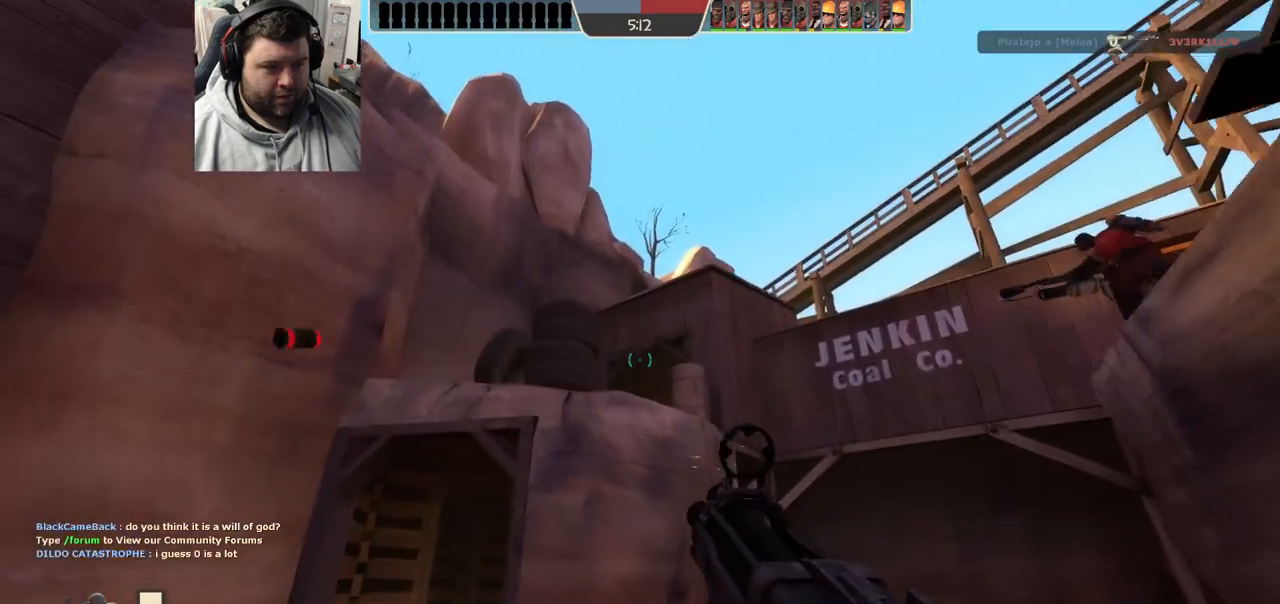
{"buttons": [], "left_stick": "down-right", "right_stick": "center", "events": [[100, "left_stick", "center"], [150, "left_stick", "down-right"], [333, "R2", "down"], [483, "R2", "up"]]}
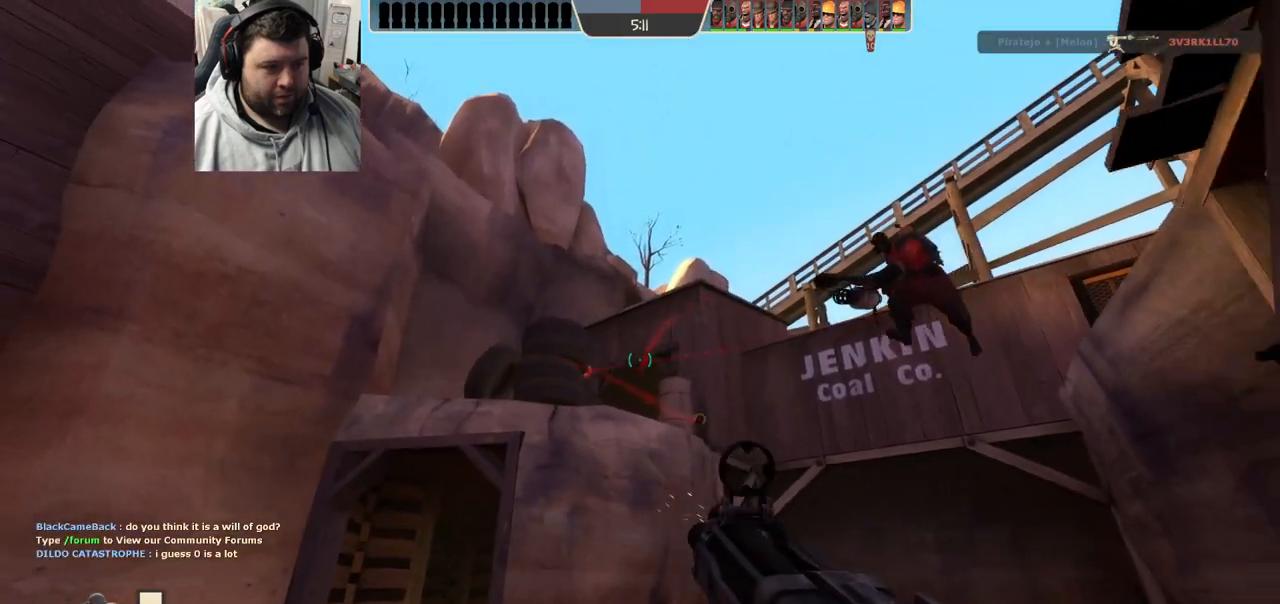
{"buttons": [], "left_stick": "up-right", "right_stick": "center", "events": [[317, "right_stick", "left"], [417, "left_stick", "up-right"], [500, "right_stick", "center"]]}
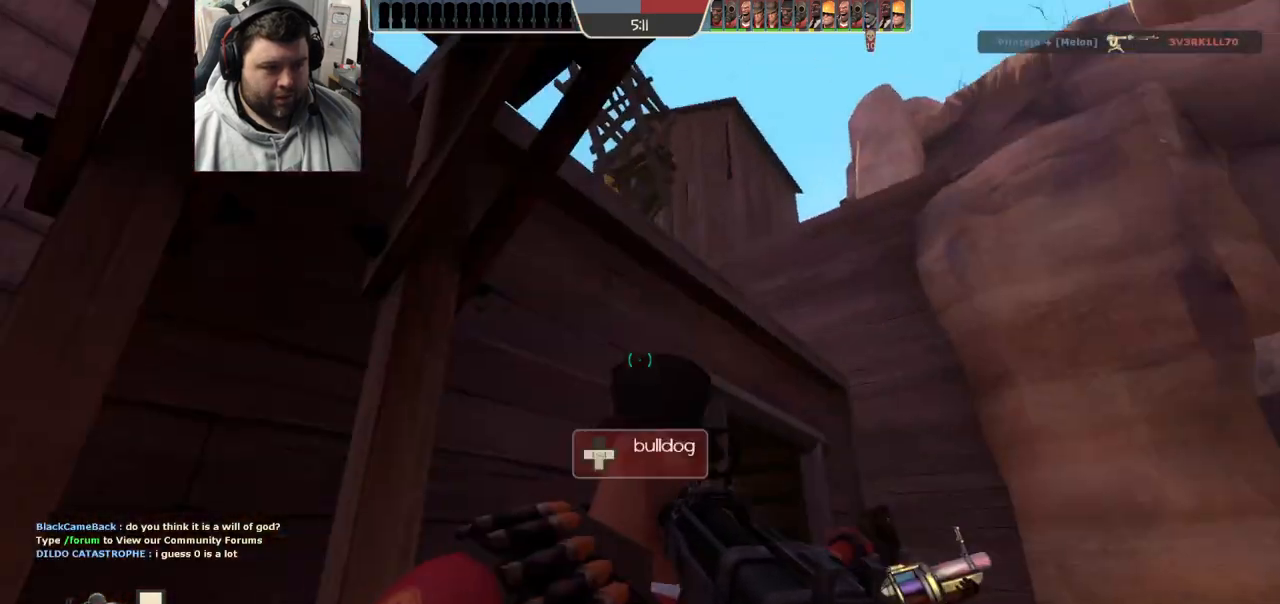
{"buttons": [], "left_stick": "down-right", "right_stick": "right", "events": [[33, "left_stick", "up"], [83, "SQUARE", "down"], [150, "SQUARE", "up"], [200, "SQUARE", "down"], [233, "SQUARE", "up"], [283, "left_stick", "right"], [350, "left_stick", "down-right"], [383, "right_stick", "right"]]}
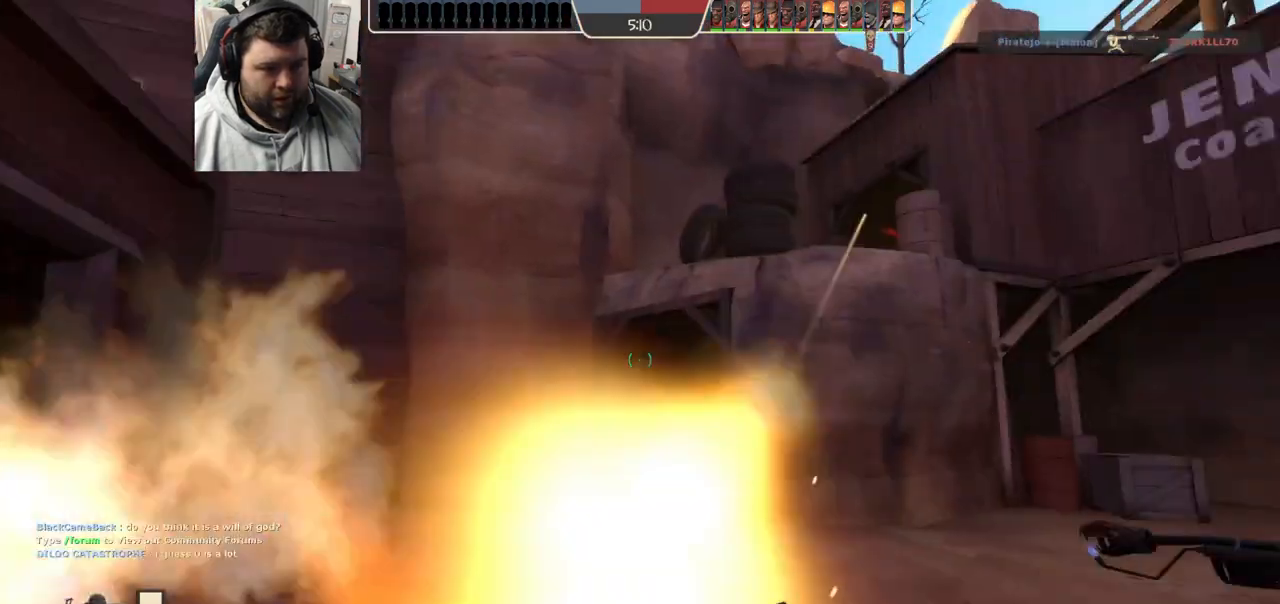
{"buttons": [], "left_stick": "up-left", "right_stick": "center", "events": [[33, "right_stick", "center"], [50, "left_stick", "up"], [167, "left_stick", "up-left"], [317, "right_stick", "right"], [467, "right_stick", "center"]]}
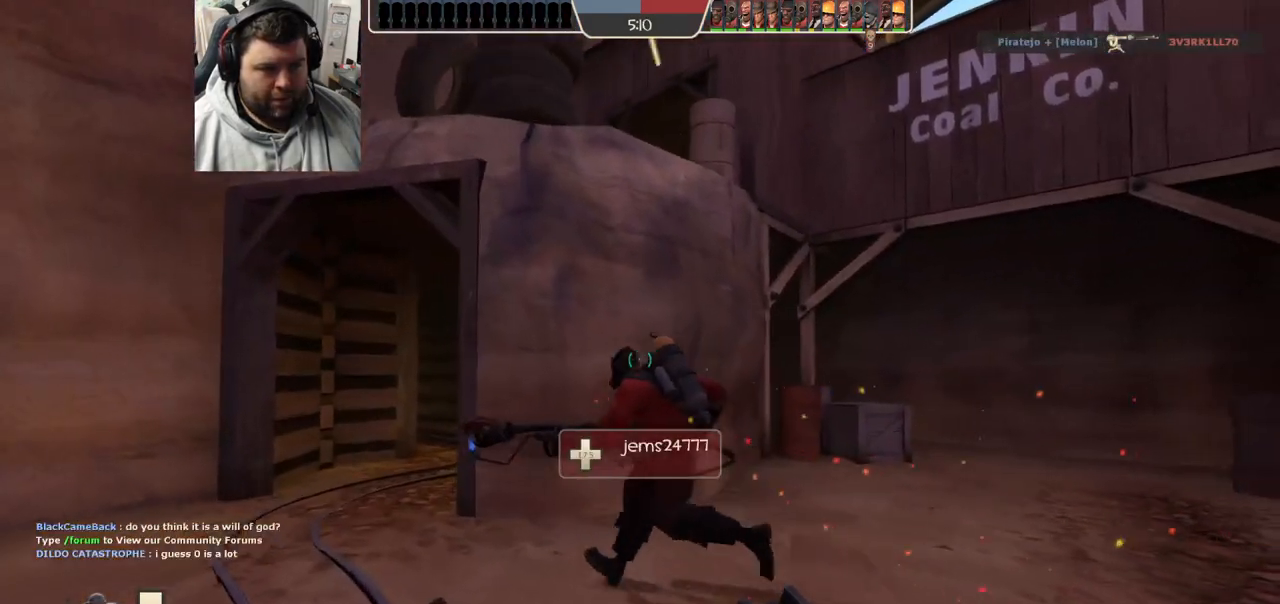
{"buttons": ["R1", "R2"], "left_stick": "left", "right_stick": "center", "events": [[117, "left_stick", "left"], [400, "R1", "down"], [400, "R2", "down"]]}
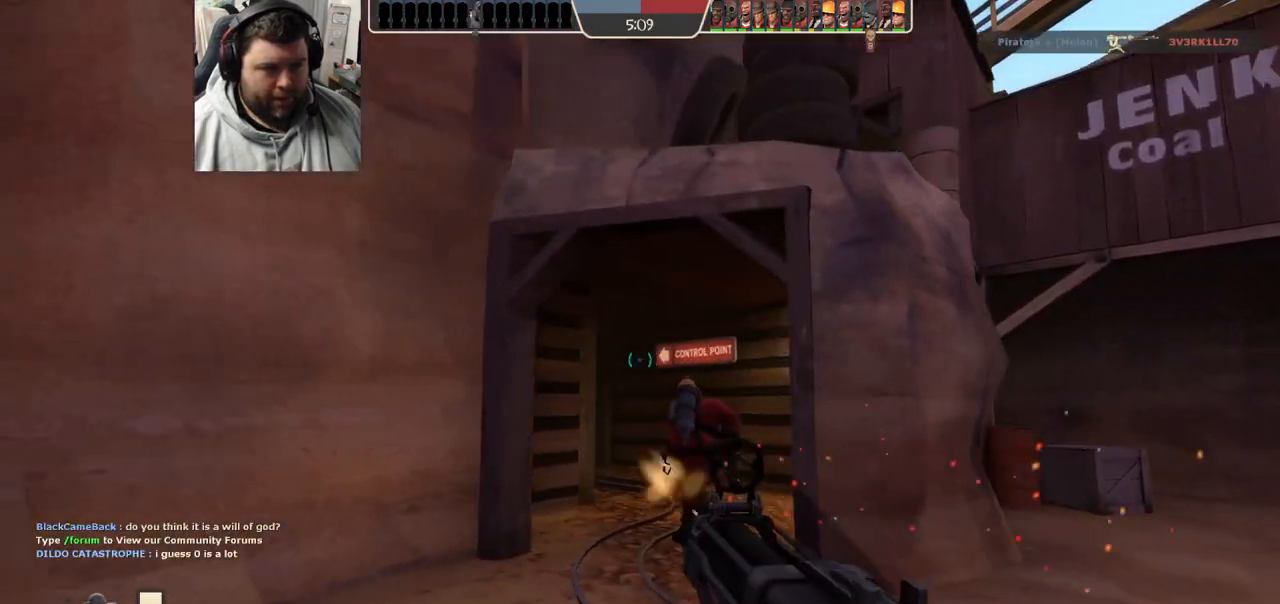
{"buttons": [], "left_stick": "down-right", "right_stick": "left", "events": [[83, "R1", "up"], [100, "R2", "up"], [150, "left_stick", "up-right"], [383, "left_stick", "down-right"], [433, "right_stick", "left"]]}
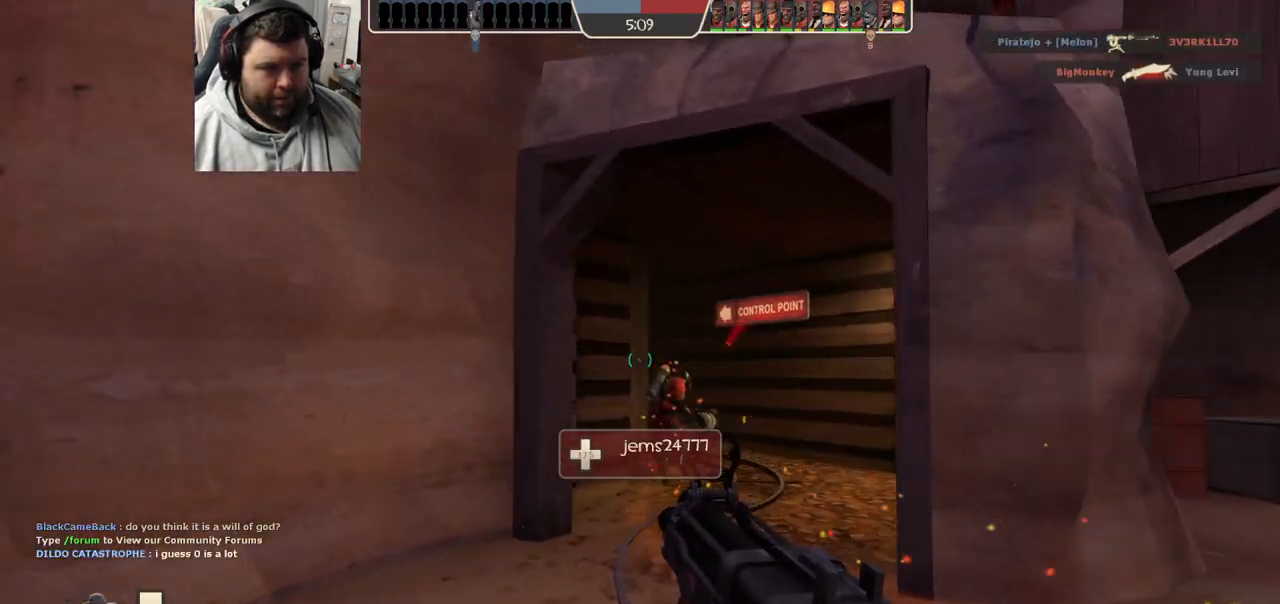
{"buttons": [], "left_stick": "up-left", "right_stick": "left", "events": [[33, "R1", "down"], [33, "R2", "down"], [50, "right_stick", "center"], [183, "R1", "up"], [183, "R2", "up"], [333, "left_stick", "down-left"], [383, "right_stick", "left"], [450, "left_stick", "up-left"]]}
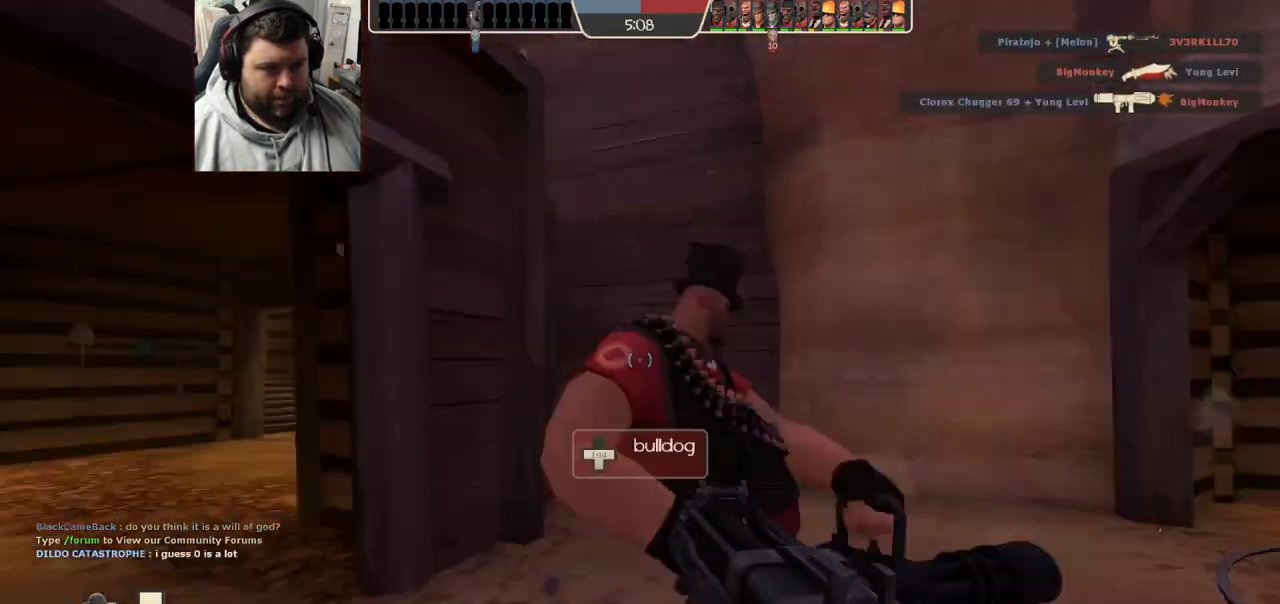
{"buttons": [], "left_stick": "up", "right_stick": "center", "events": [[100, "right_stick", "center"], [183, "SQUARE", "down"], [217, "left_stick", "up"], [250, "SQUARE", "up"], [300, "SQUARE", "down"], [400, "SQUARE", "up"]]}
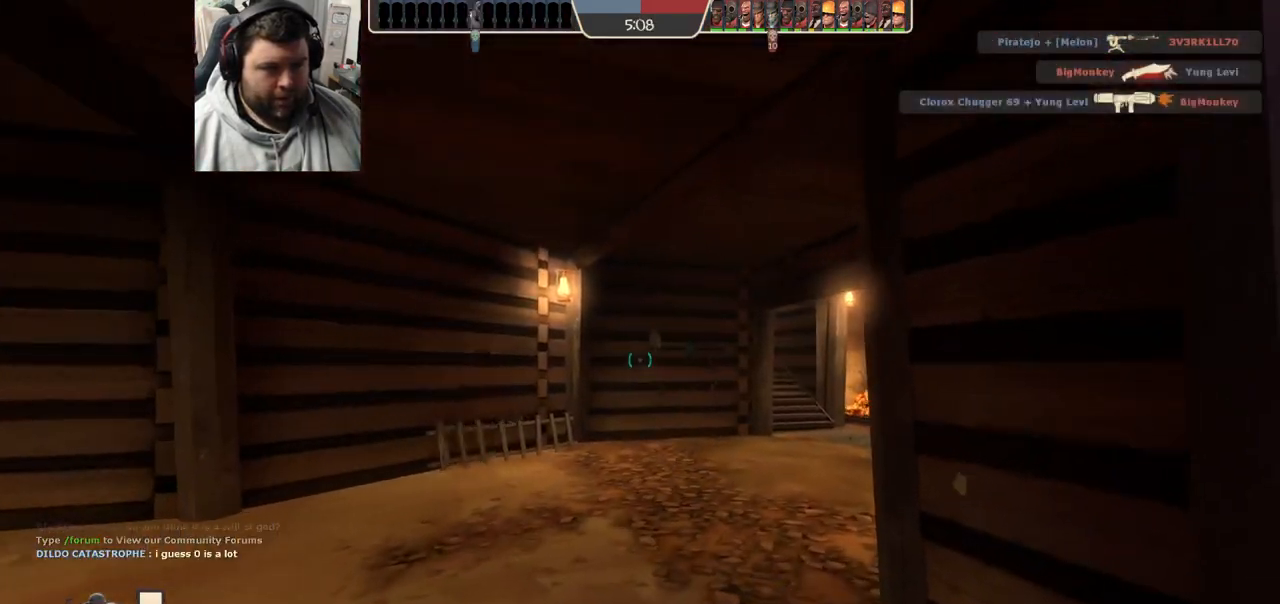
{"buttons": [], "left_stick": "up-left", "right_stick": "center", "events": [[50, "left_stick", "up-left"]]}
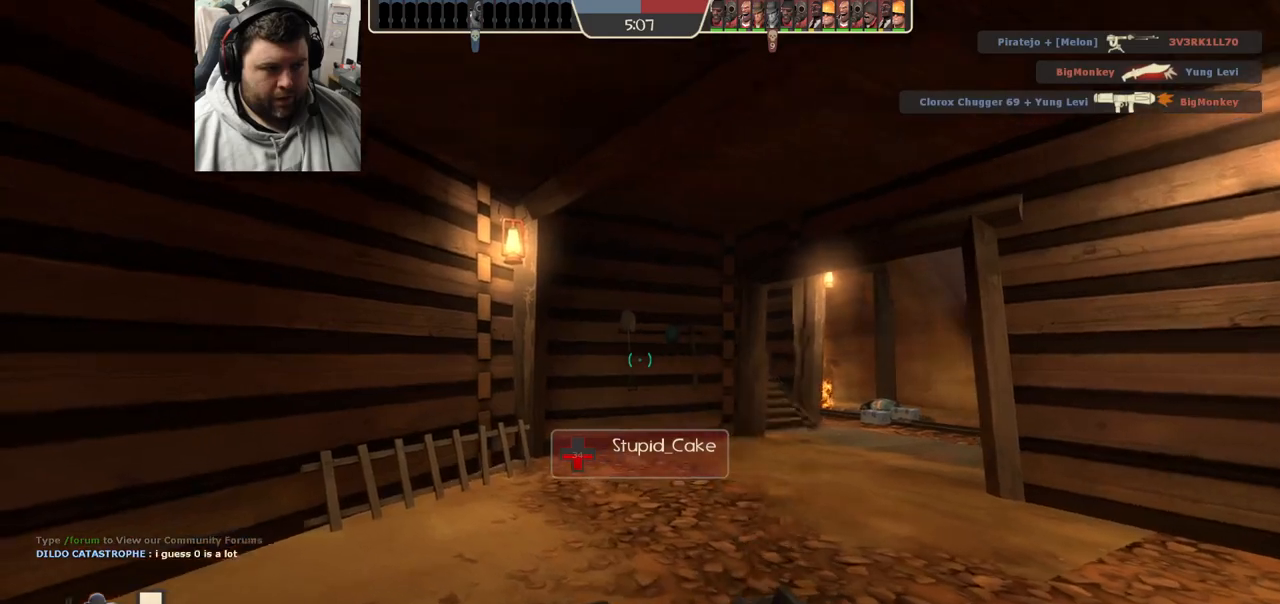
{"buttons": [], "left_stick": "up-left", "right_stick": "right", "events": [[217, "left_stick", "left"], [350, "right_stick", "right"], [417, "left_stick", "up-left"]]}
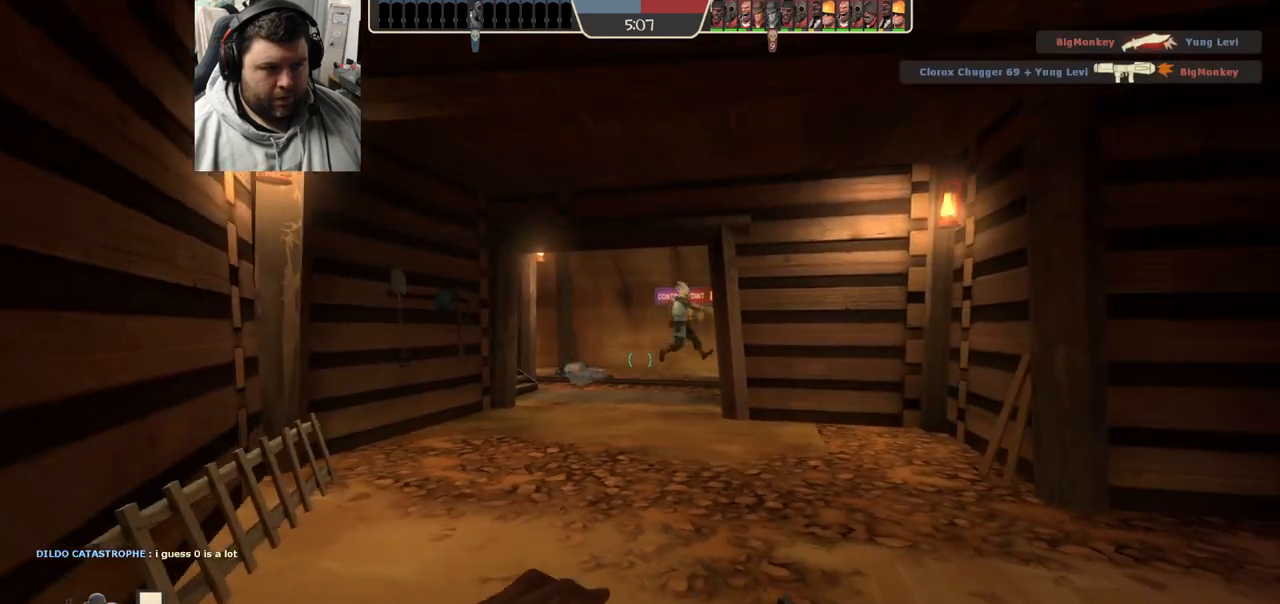
{"buttons": ["R1", "R2"], "left_stick": "left", "right_stick": "left", "events": [[17, "right_stick", "center"], [367, "R2", "down"], [433, "left_stick", "left"], [450, "right_stick", "left"], [483, "R1", "down"]]}
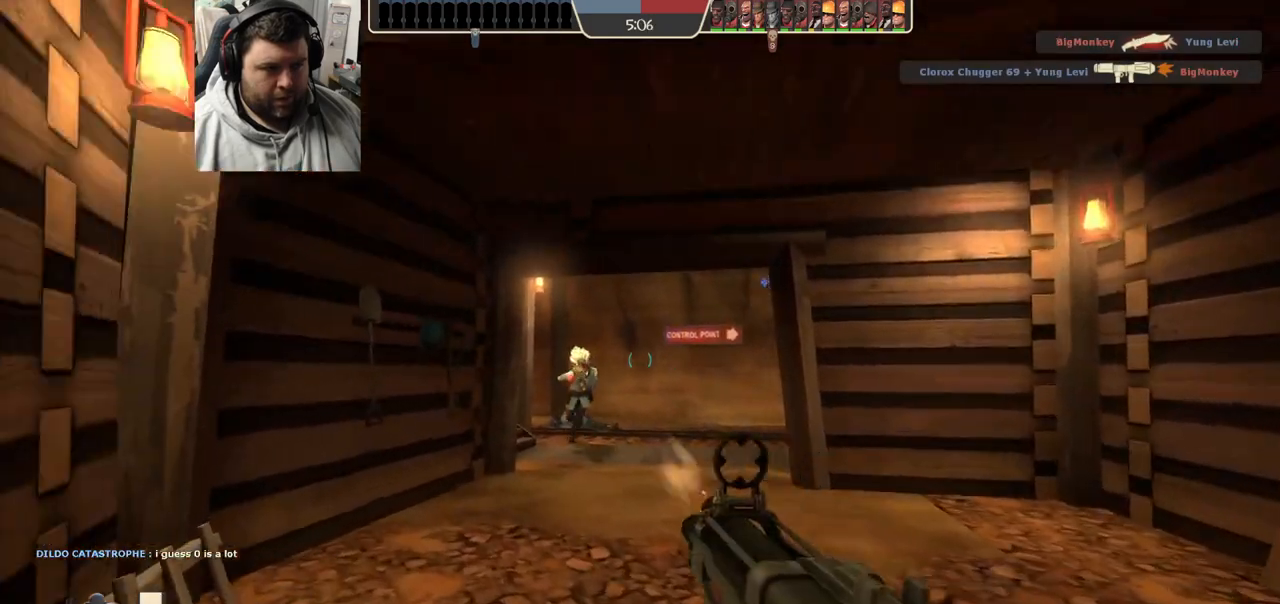
{"buttons": ["R1", "R2"], "left_stick": "down-right", "right_stick": "left", "events": [[17, "left_stick", "down-left"], [50, "right_stick", "center"], [67, "left_stick", "down-right"], [333, "right_stick", "left"]]}
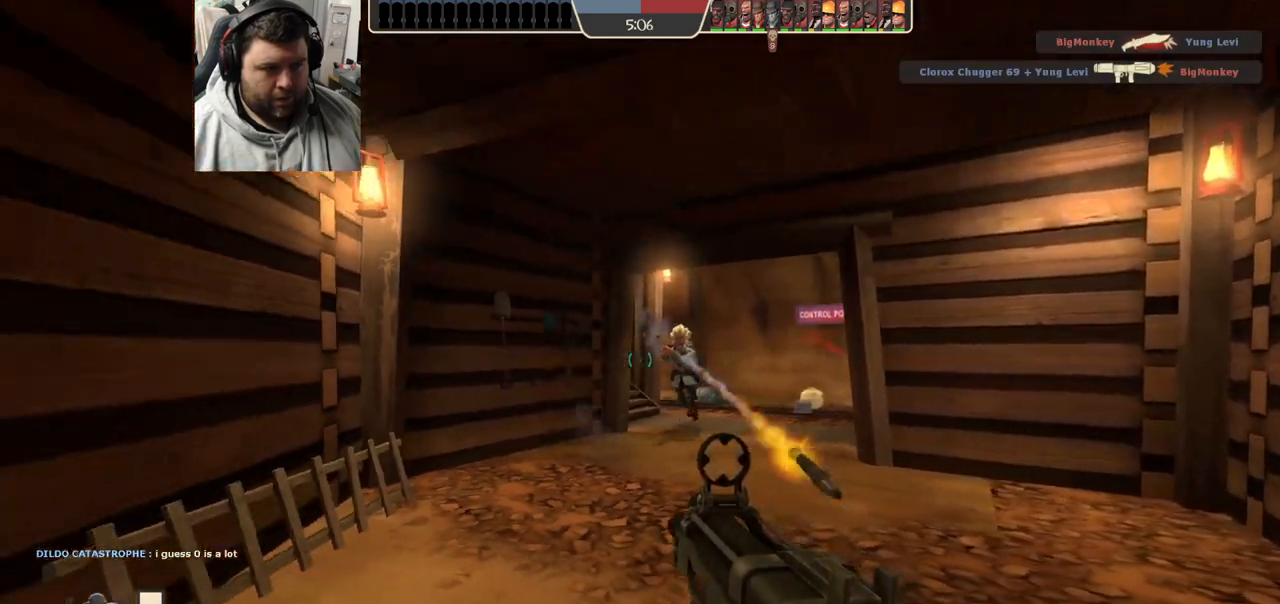
{"buttons": [], "left_stick": "left", "right_stick": "right", "events": [[200, "left_stick", "up-right"], [233, "R1", "up"], [233, "R2", "up"], [300, "left_stick", "up-left"], [400, "right_stick", "center"], [467, "left_stick", "left"], [500, "right_stick", "right"]]}
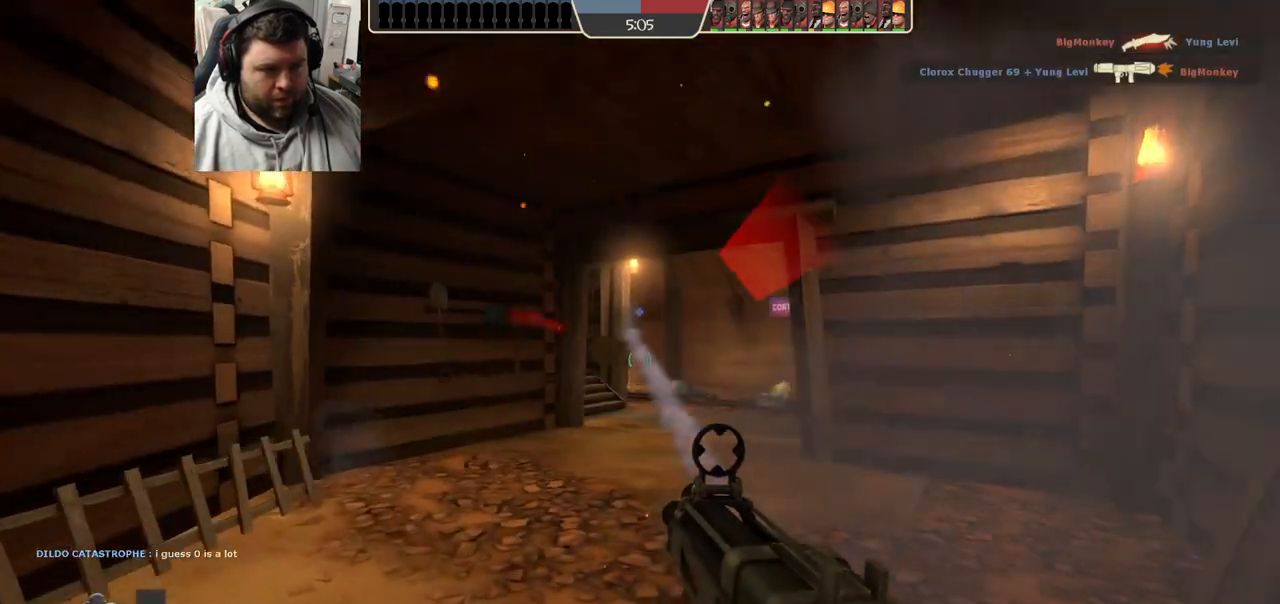
{"buttons": [], "left_stick": "up-right", "right_stick": "center", "events": [[133, "right_stick", "center"], [150, "R1", "down"], [150, "R2", "down"], [200, "left_stick", "down-right"], [367, "R1", "up"], [367, "R2", "up"], [450, "left_stick", "up-right"]]}
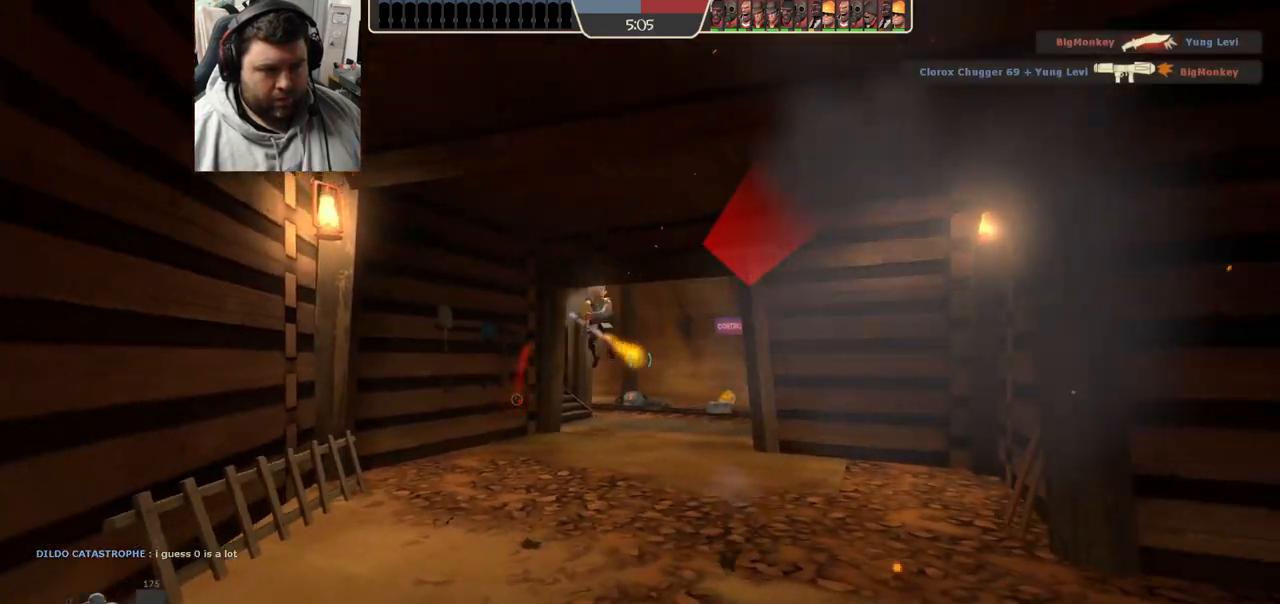
{"buttons": ["R1", "R2"], "left_stick": "down-right", "right_stick": "center", "events": [[83, "right_stick", "left"], [183, "right_stick", "center"], [250, "left_stick", "right"], [317, "right_stick", "left"], [367, "R1", "down"], [367, "R2", "down"], [417, "left_stick", "down-right"], [500, "right_stick", "center"]]}
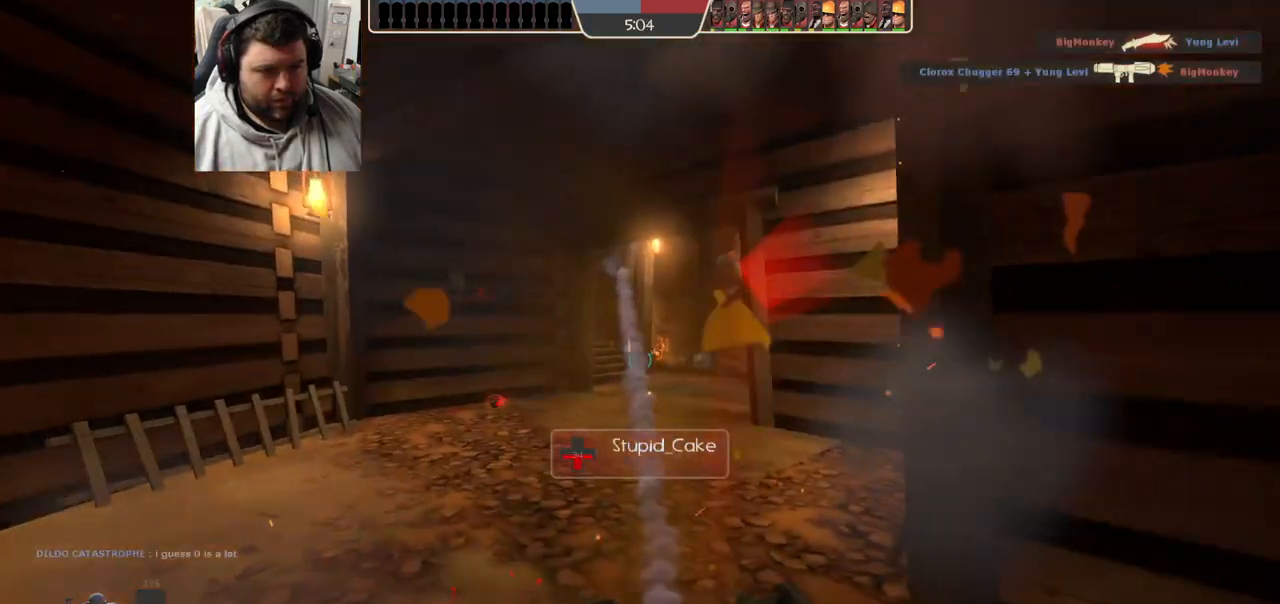
{"buttons": [], "left_stick": "down", "right_stick": "center", "events": [[167, "R1", "up"], [217, "R2", "up"], [267, "left_stick", "down"], [300, "right_stick", "left"], [383, "right_stick", "center"]]}
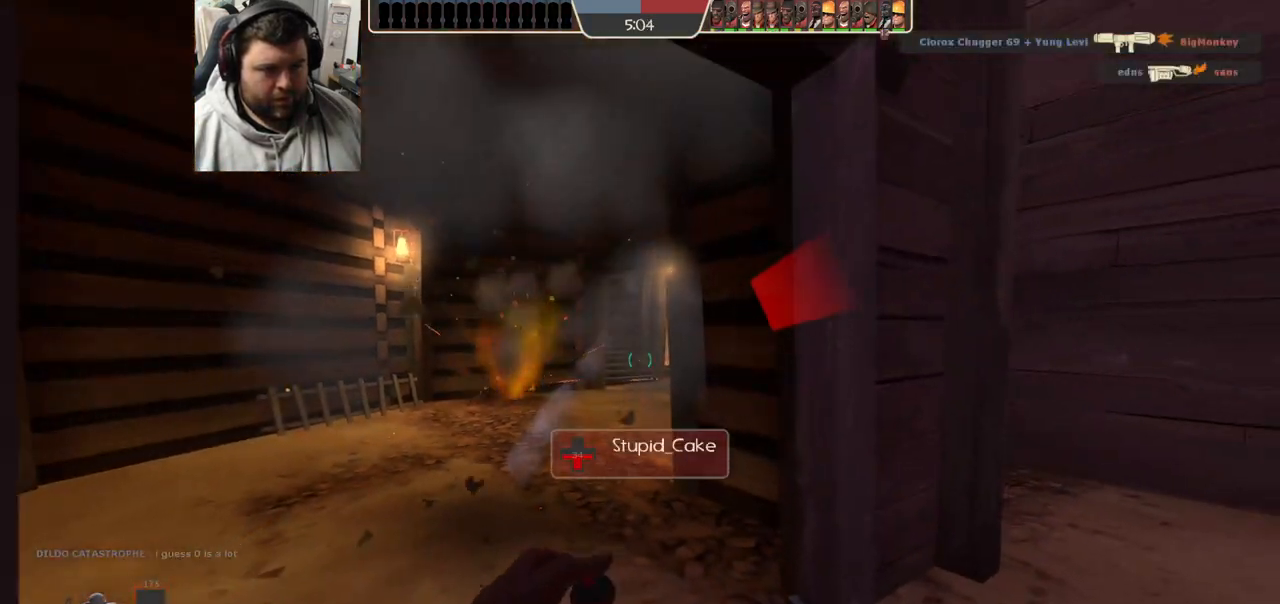
{"buttons": [], "left_stick": "down-left", "right_stick": "center", "events": [[50, "R1", "down"], [50, "R2", "down"], [150, "left_stick", "down-left"], [183, "R1", "up"], [233, "R2", "up"]]}
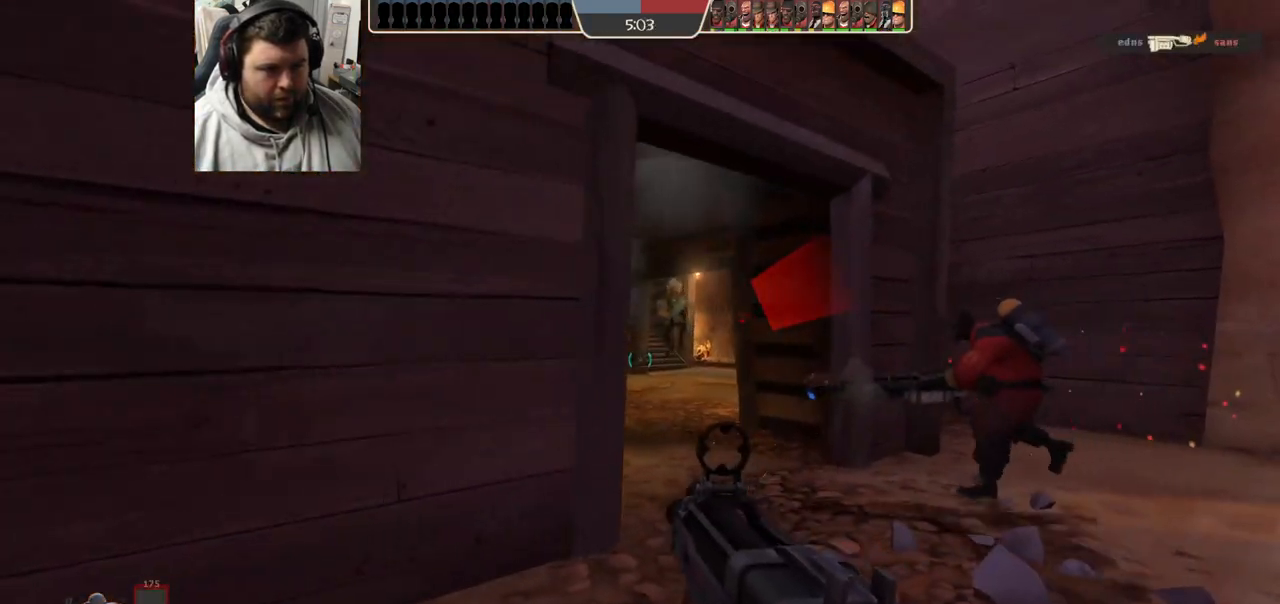
{"buttons": ["SQUARE"], "left_stick": "down-left", "right_stick": "center", "events": [[200, "right_stick", "right"], [367, "right_stick", "center"], [467, "SQUARE", "down"]]}
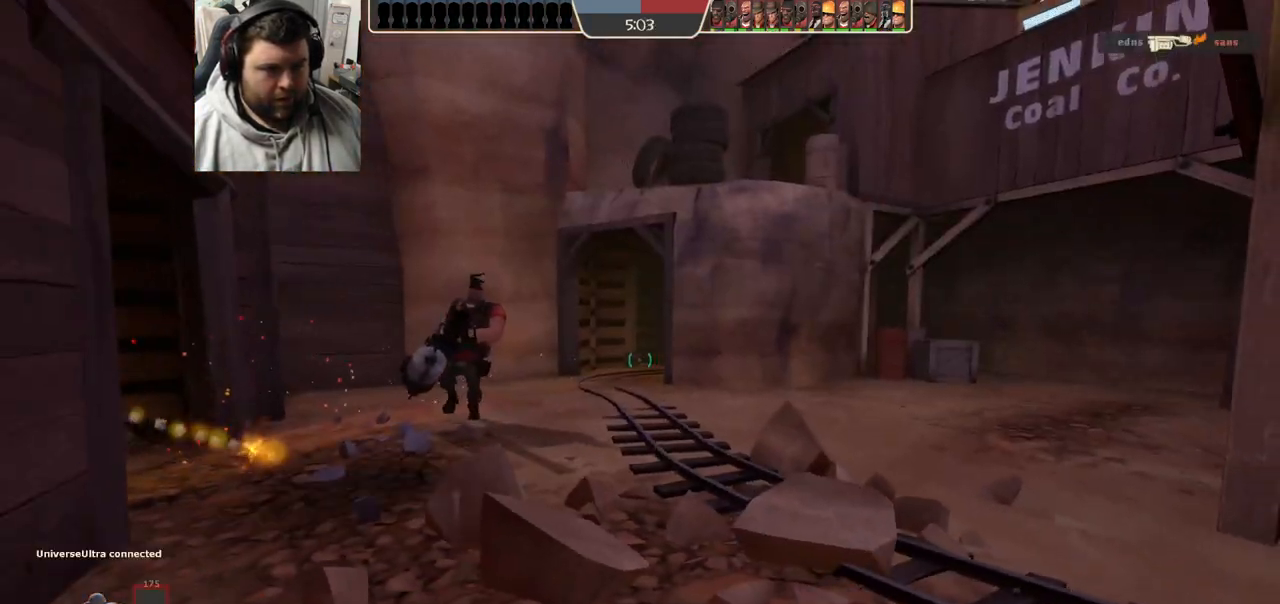
{"buttons": [], "left_stick": "down-left", "right_stick": "center", "events": [[17, "SQUARE", "up"], [100, "SQUARE", "down"], [200, "SQUARE", "up"]]}